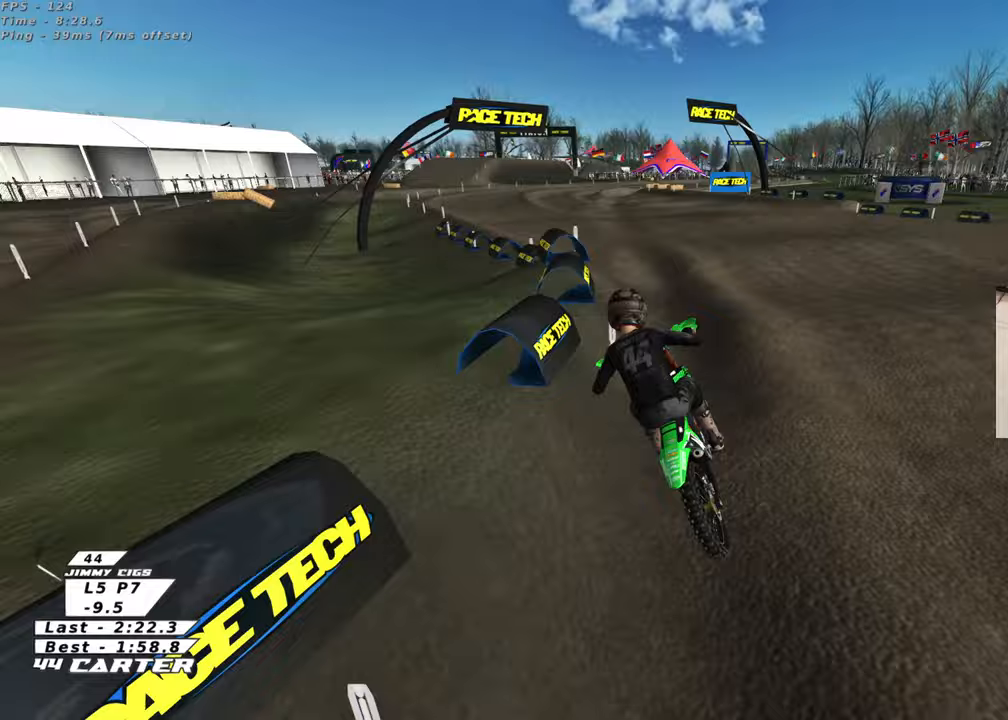
Gameplay with a controller (Xbox layout); each line is a JSON object with the inputs held at the frame after it. "events" lists button and stick changes between this image and that frame as [ms after this image, input, new state], when the widget could be followed in between. Not read: R2.
{"buttons": [], "left_stick": "down-right", "right_stick": "center", "events": [[417, "left_stick", "down-right"]]}
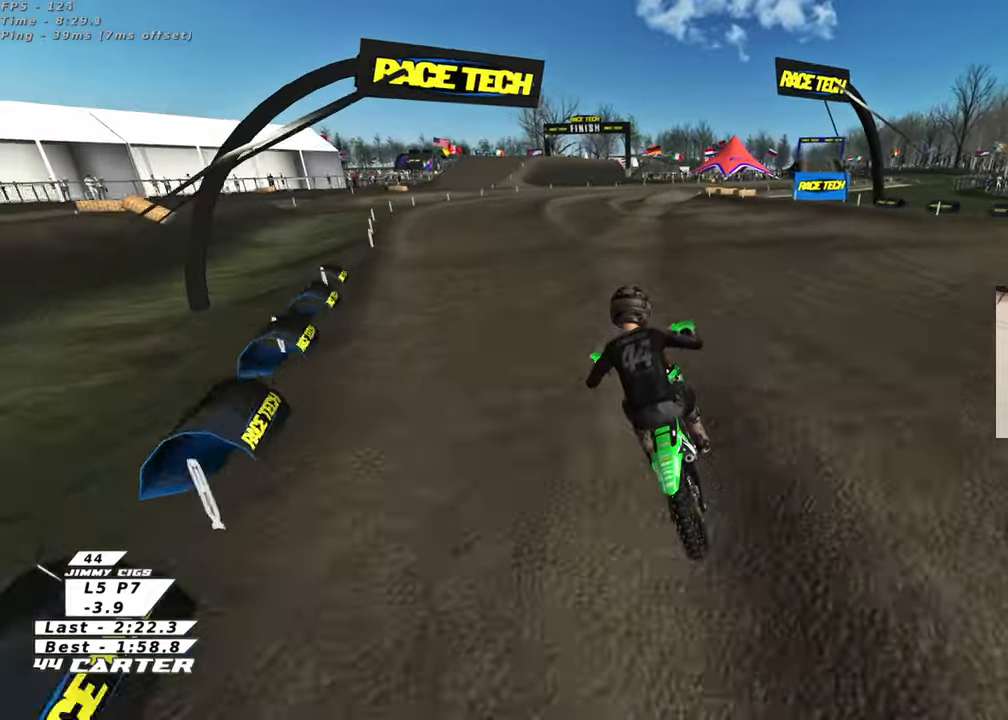
{"buttons": [], "left_stick": "right", "right_stick": "center", "events": [[50, "A", "down"], [183, "A", "up"], [283, "left_stick", "center"], [417, "X", "down"], [433, "left_stick", "right"], [500, "X", "up"]]}
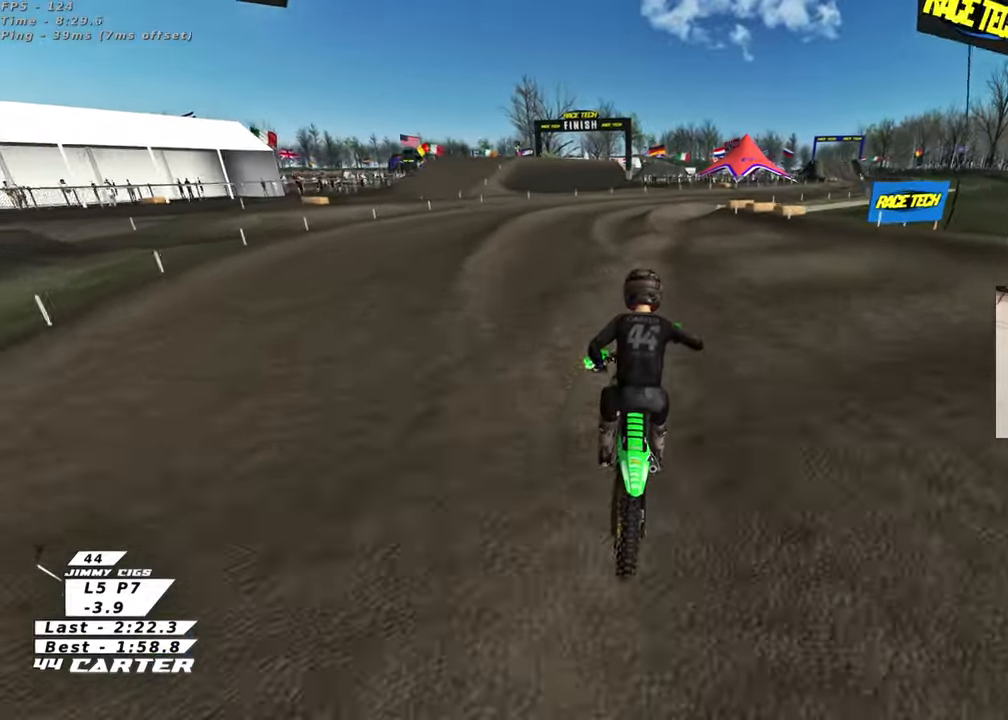
{"buttons": [], "left_stick": "down", "right_stick": "center", "events": [[50, "left_stick", "up-right"], [350, "left_stick", "down"]]}
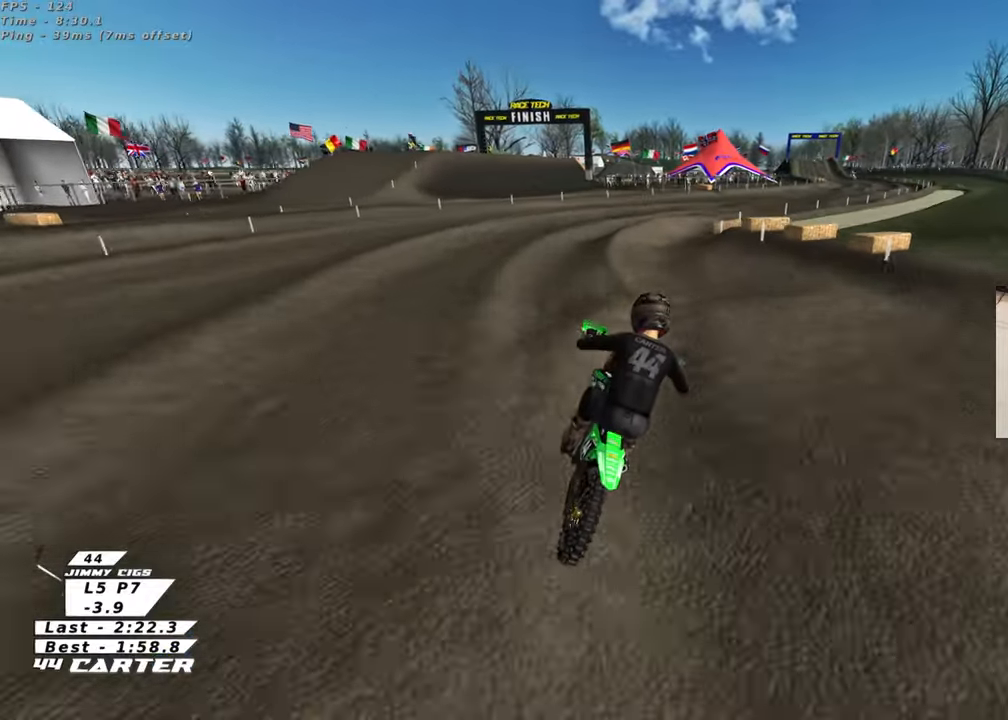
{"buttons": [], "left_stick": "right", "right_stick": "center", "events": [[400, "left_stick", "center"], [450, "left_stick", "right"]]}
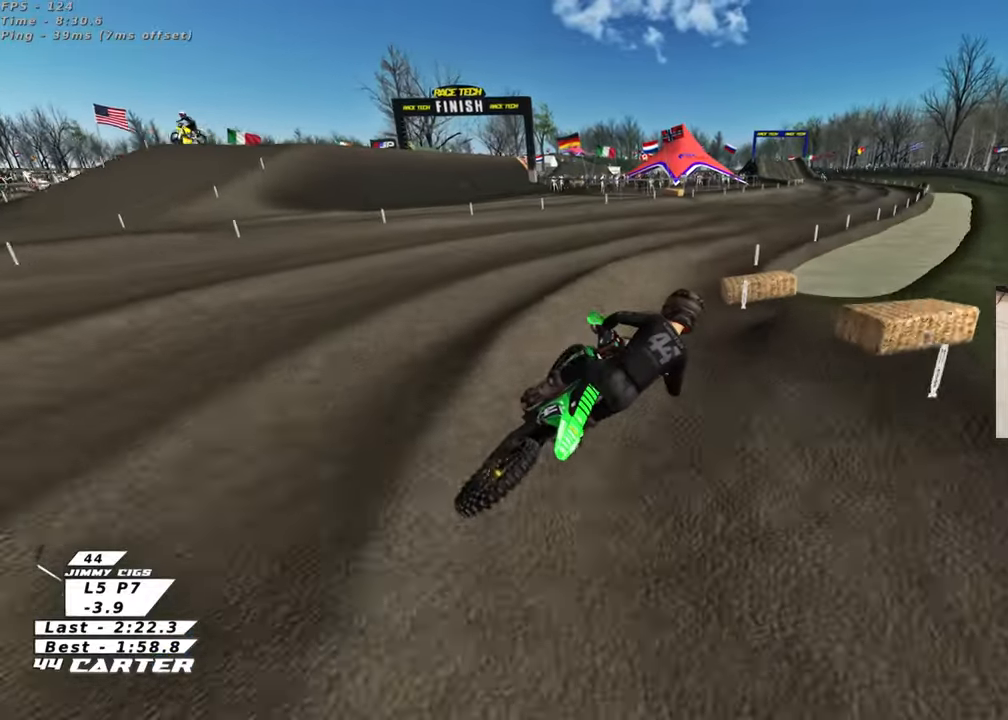
{"buttons": [], "left_stick": "down-left", "right_stick": "center", "events": [[83, "left_stick", "up"], [200, "left_stick", "up-left"], [300, "left_stick", "down-left"]]}
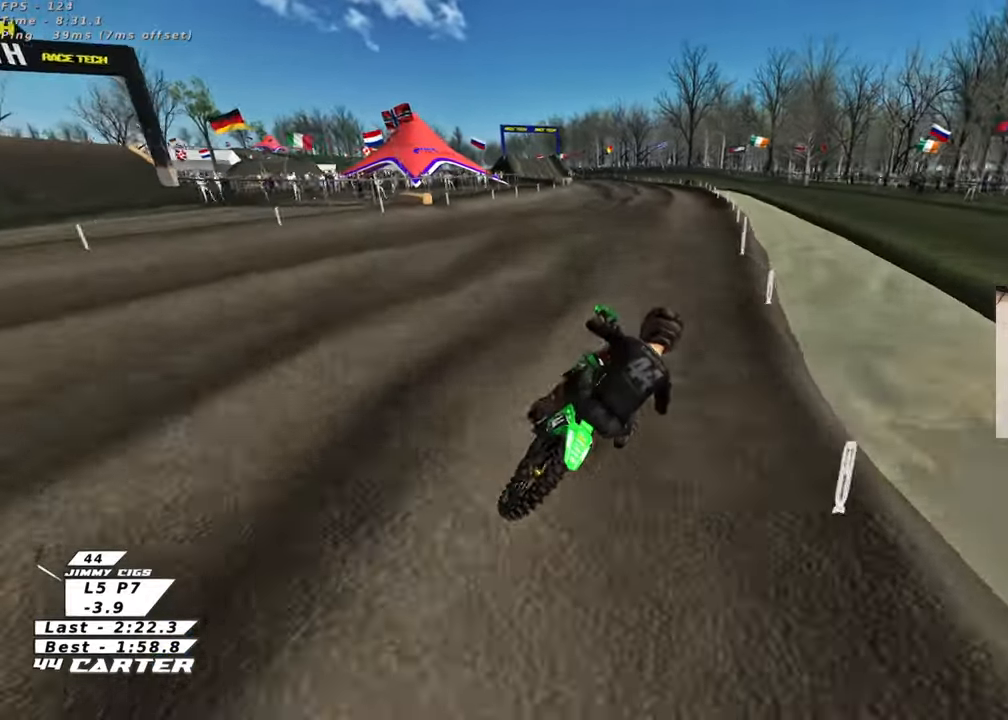
{"buttons": [], "left_stick": "up-left", "right_stick": "center", "events": [[500, "left_stick", "up-left"]]}
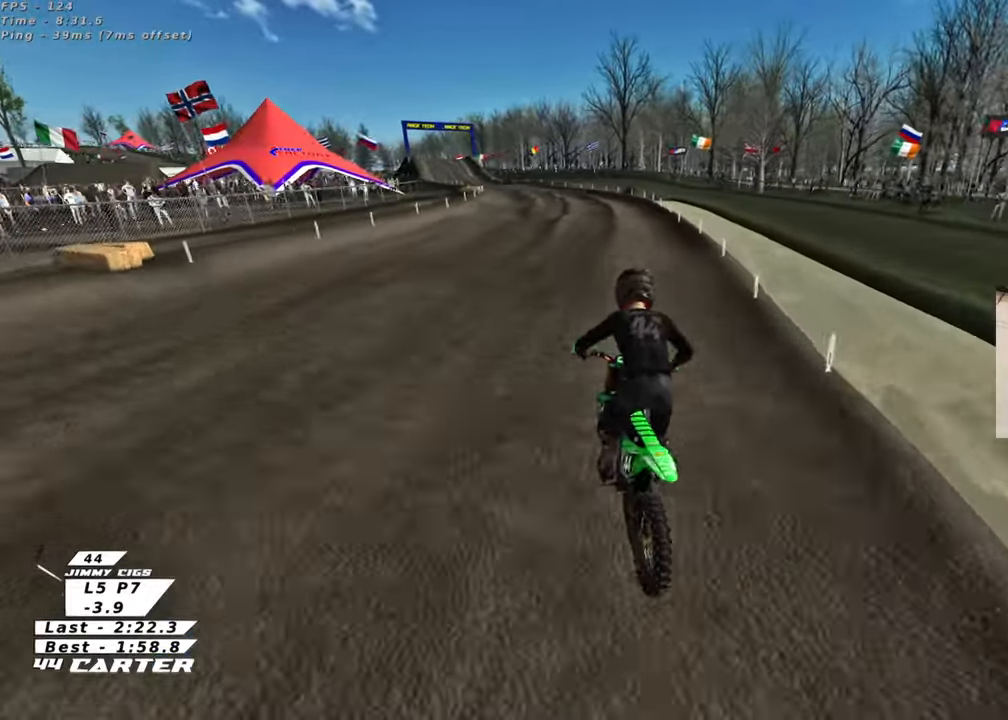
{"buttons": [], "left_stick": "down-left", "right_stick": "center", "events": [[100, "X", "down"], [133, "left_stick", "up"], [200, "X", "up"], [350, "left_stick", "down-left"]]}
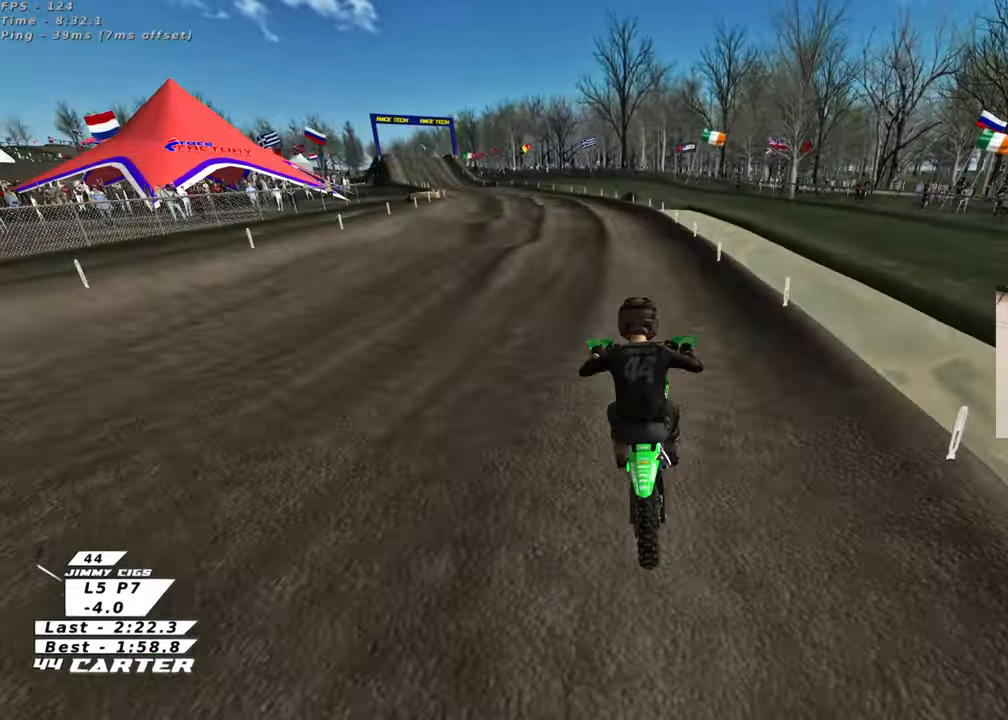
{"buttons": [], "left_stick": "up-left", "right_stick": "center", "events": [[17, "A", "down"], [50, "left_stick", "up-left"], [100, "left_stick", "up"], [133, "A", "up"], [233, "left_stick", "up-left"]]}
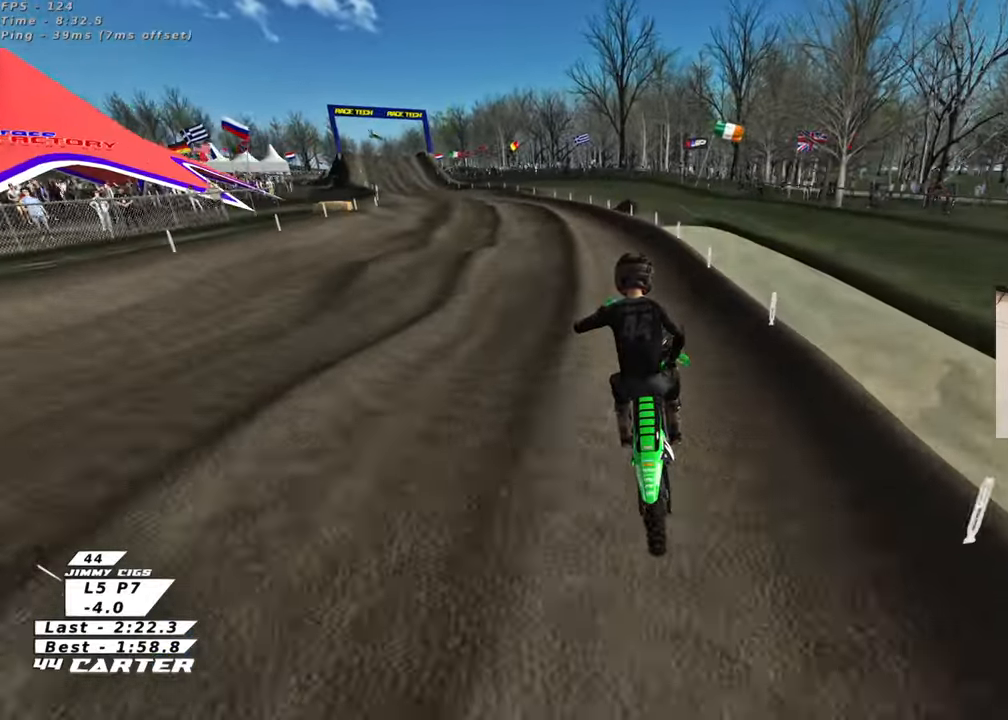
{"buttons": ["A"], "left_stick": "left", "right_stick": "center", "events": [[100, "X", "down"], [133, "left_stick", "left"], [200, "X", "up"], [283, "left_stick", "center"], [417, "left_stick", "left"], [500, "A", "down"]]}
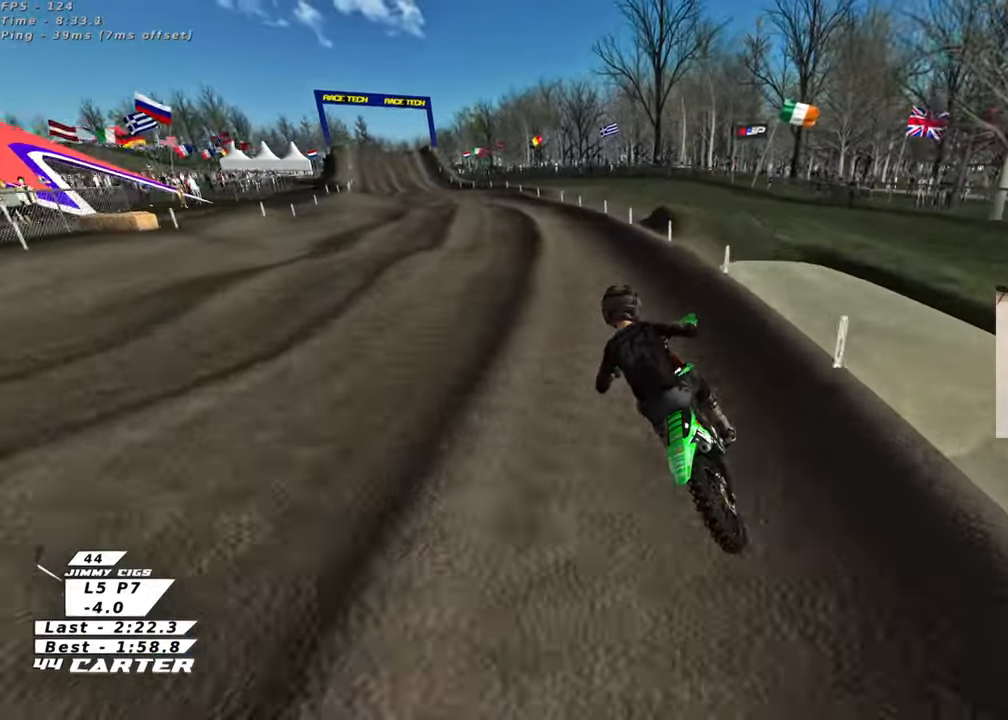
{"buttons": [], "left_stick": "center", "right_stick": "center", "events": [[183, "A", "up"], [233, "left_stick", "center"]]}
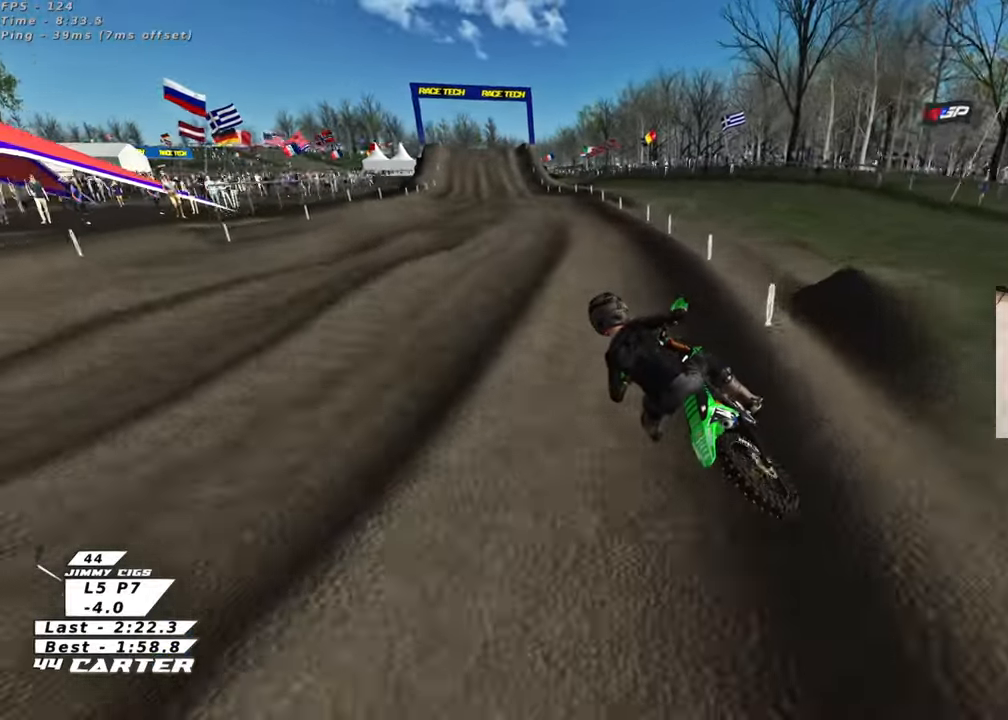
{"buttons": [], "left_stick": "down", "right_stick": "center", "events": [[233, "left_stick", "down"]]}
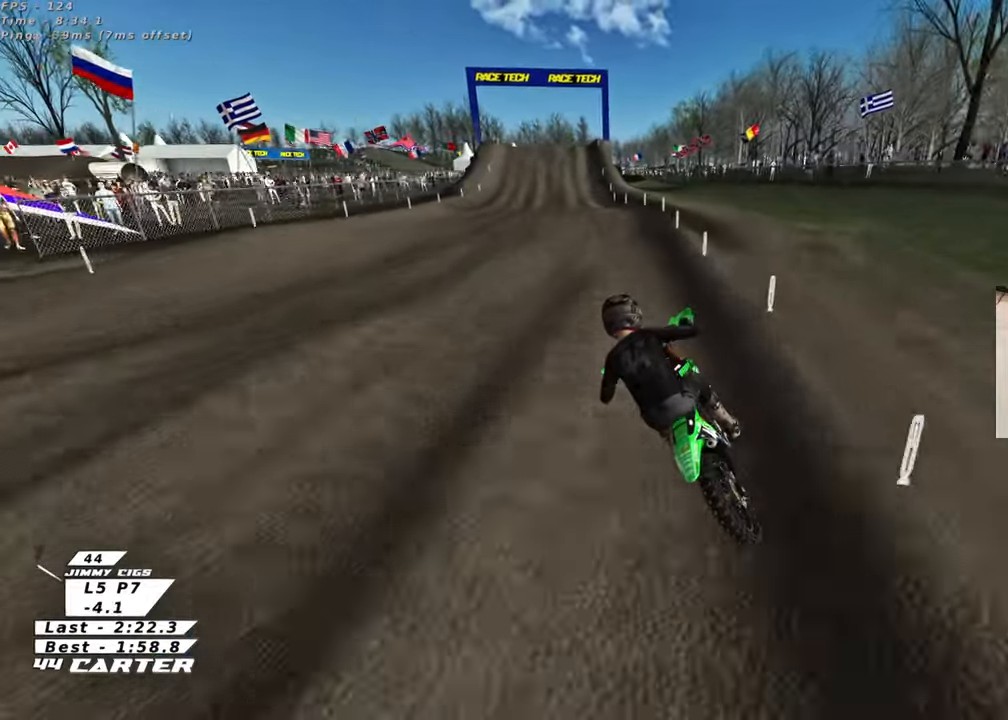
{"buttons": [], "left_stick": "down", "right_stick": "center", "events": []}
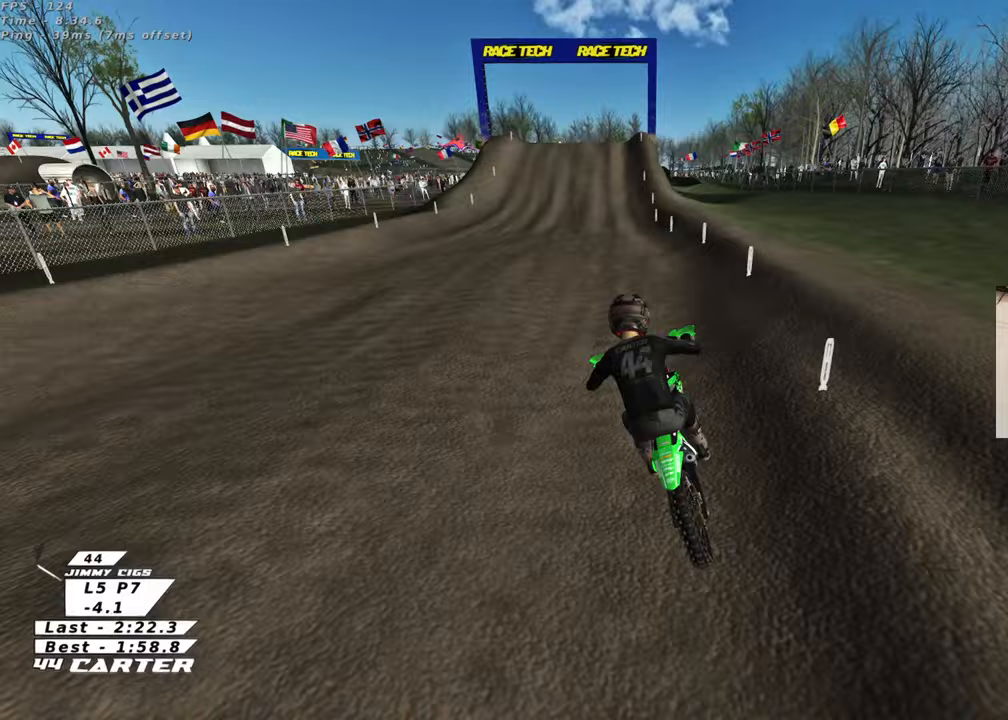
{"buttons": [], "left_stick": "down", "right_stick": "center", "events": []}
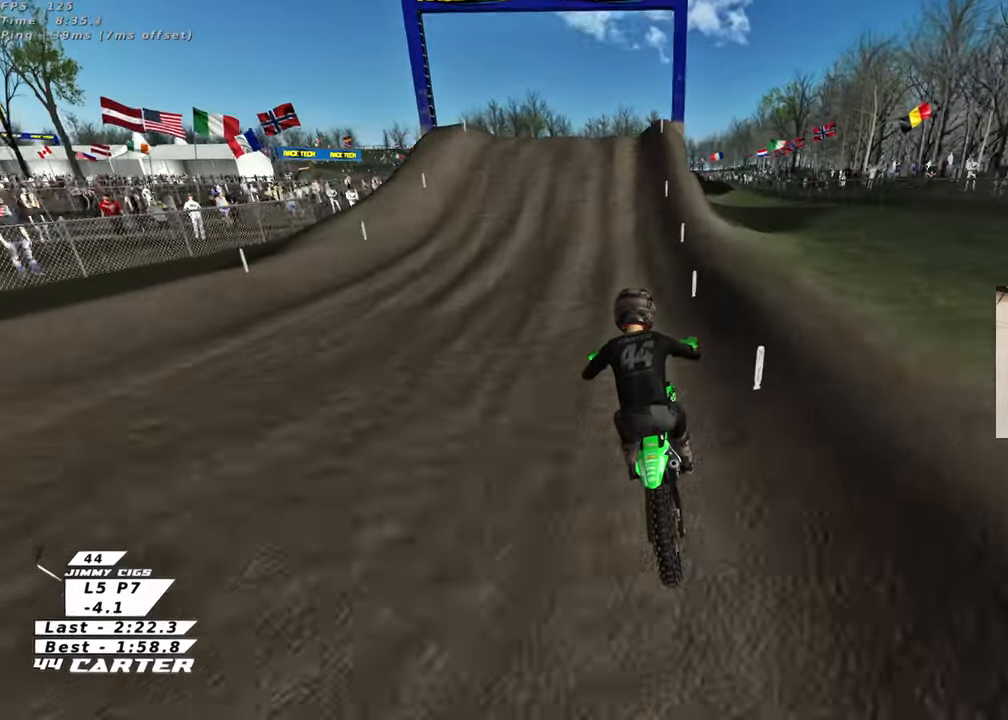
{"buttons": ["A"], "left_stick": "right", "right_stick": "center", "events": [[50, "A", "down"], [50, "left_stick", "center"], [267, "A", "up"], [367, "A", "down"], [483, "left_stick", "right"]]}
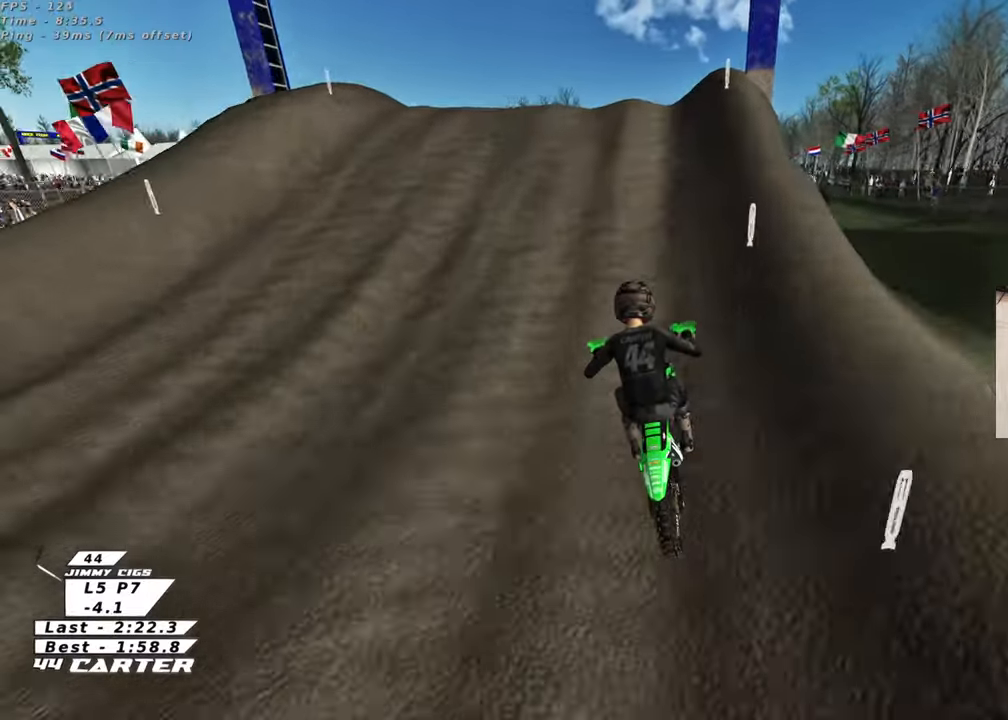
{"buttons": [], "left_stick": "down", "right_stick": "center", "events": [[33, "A", "up"], [133, "A", "down"], [233, "A", "up"], [300, "A", "down"], [333, "left_stick", "down"], [433, "A", "up"]]}
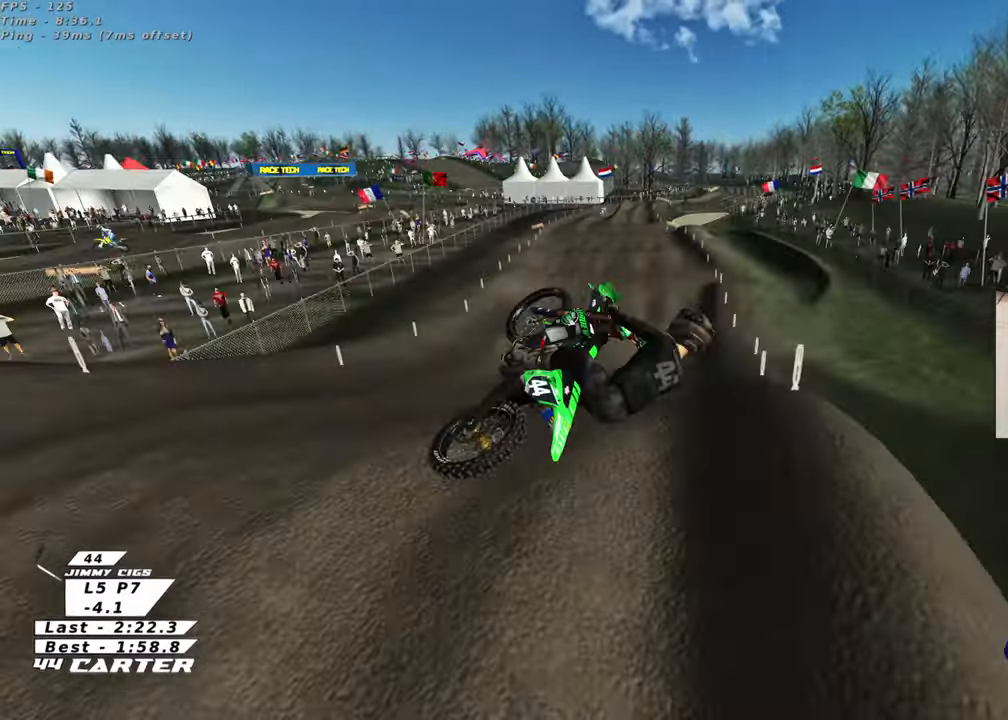
{"buttons": ["A"], "left_stick": "down-right", "right_stick": "center", "events": [[17, "A", "down"], [133, "A", "up"], [200, "A", "down"], [200, "left_stick", "down-left"], [333, "A", "up"], [333, "left_stick", "down-right"], [417, "A", "down"]]}
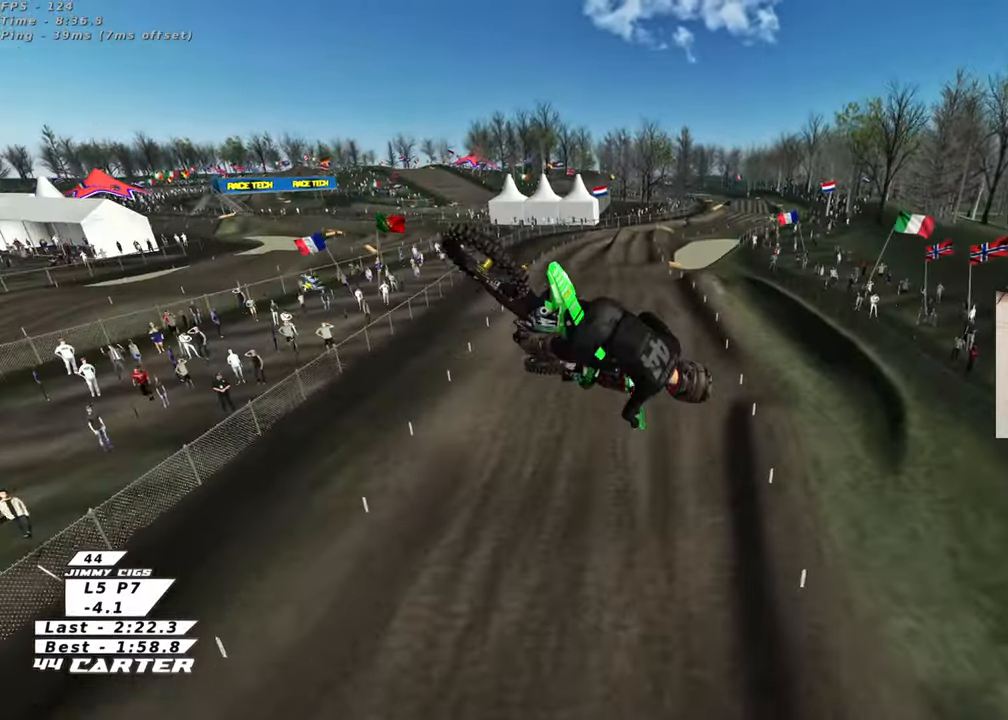
{"buttons": ["A"], "left_stick": "center", "right_stick": "center", "events": [[50, "A", "up"], [200, "A", "down"], [300, "A", "up"], [350, "left_stick", "right"], [417, "A", "down"], [483, "left_stick", "center"]]}
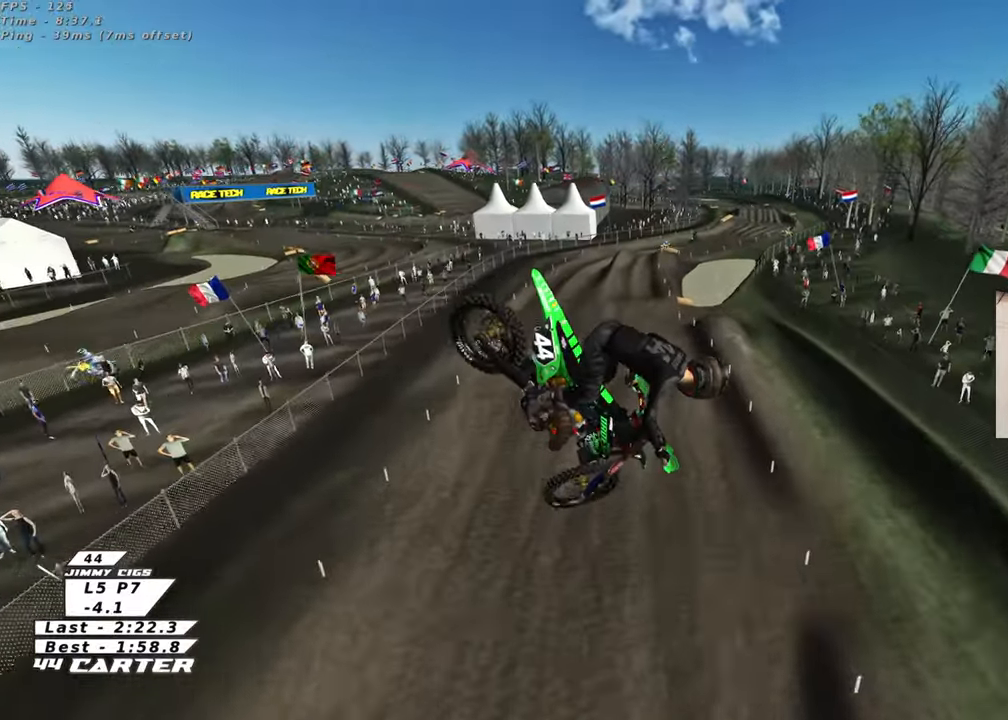
{"buttons": ["X"], "left_stick": "down", "right_stick": "center", "events": [[33, "A", "up"], [483, "X", "down"], [483, "left_stick", "down"]]}
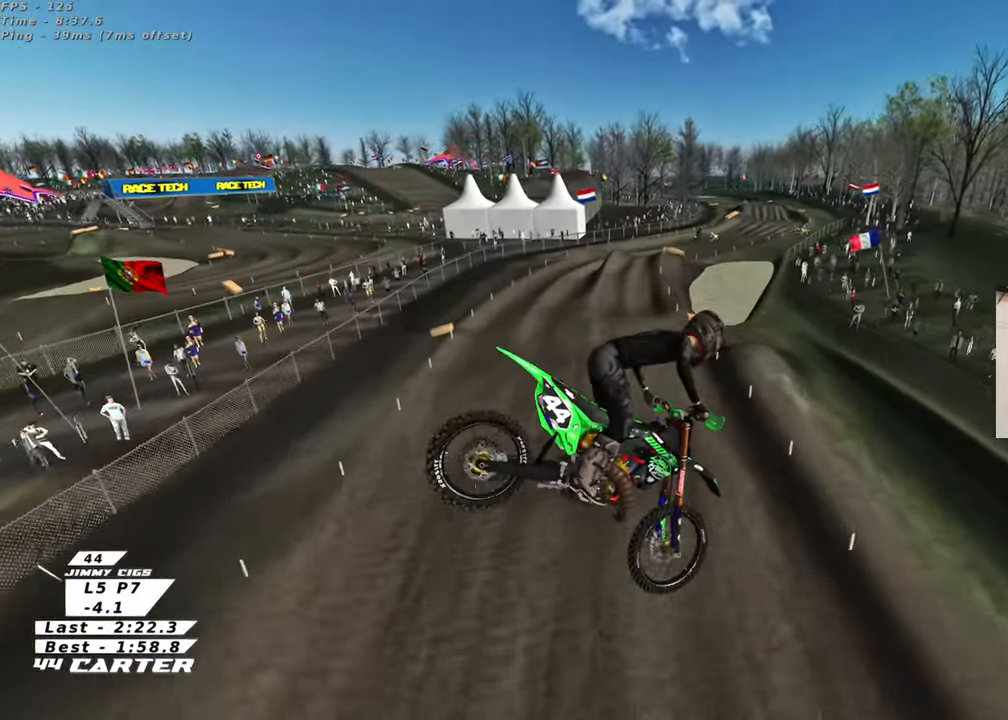
{"buttons": ["R3"], "left_stick": "up-right", "right_stick": "up-left", "events": [[117, "X", "up"], [200, "left_stick", "down-right"], [317, "left_stick", "right"], [350, "R3", "down"], [350, "right_stick", "up-left"], [433, "left_stick", "up-right"]]}
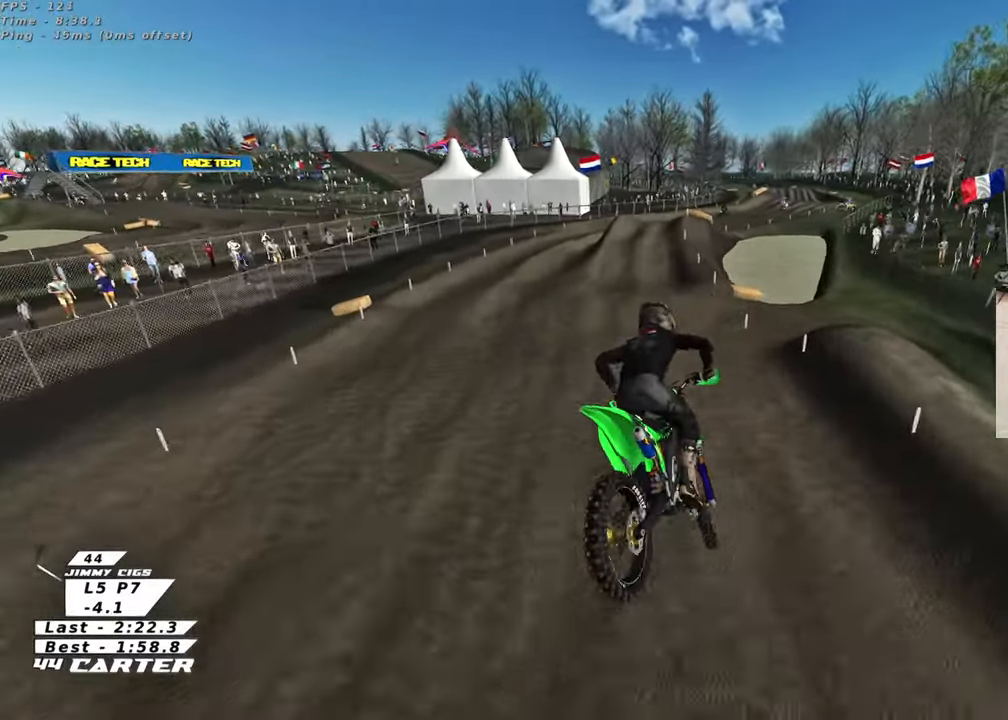
{"buttons": ["R3"], "left_stick": "up-right", "right_stick": "up", "events": [[100, "left_stick", "up"], [317, "right_stick", "up"], [350, "left_stick", "center"], [400, "left_stick", "up-right"]]}
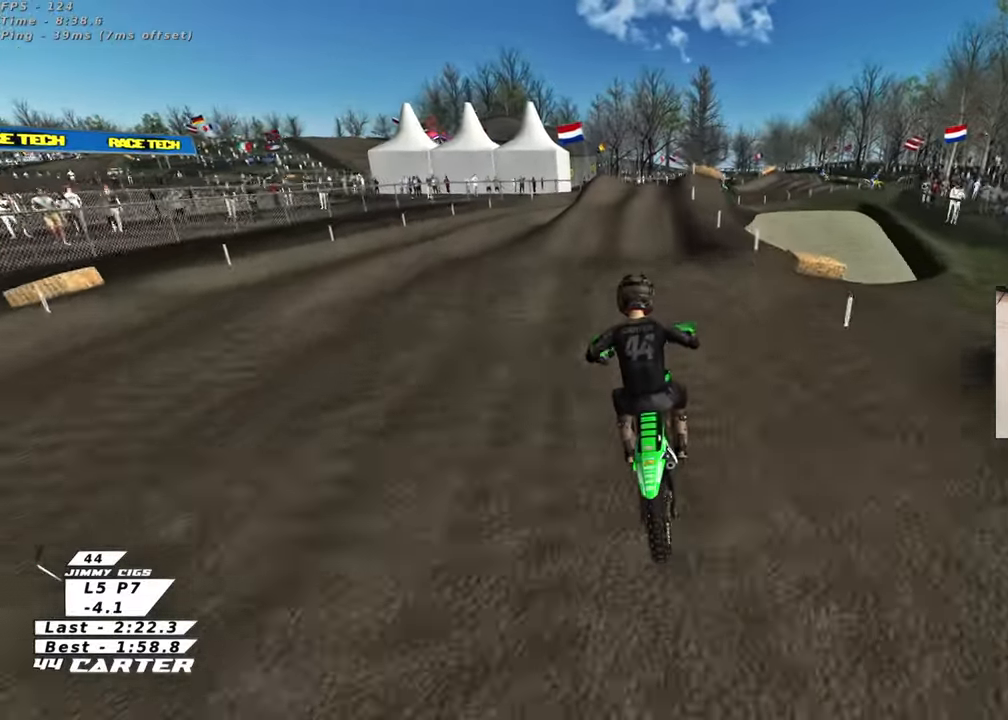
{"buttons": ["X"], "left_stick": "right", "right_stick": "down", "events": [[83, "R3", "up"], [100, "right_stick", "down"], [200, "left_stick", "up"], [267, "X", "down"], [317, "left_stick", "right"], [367, "X", "up"], [450, "X", "down"]]}
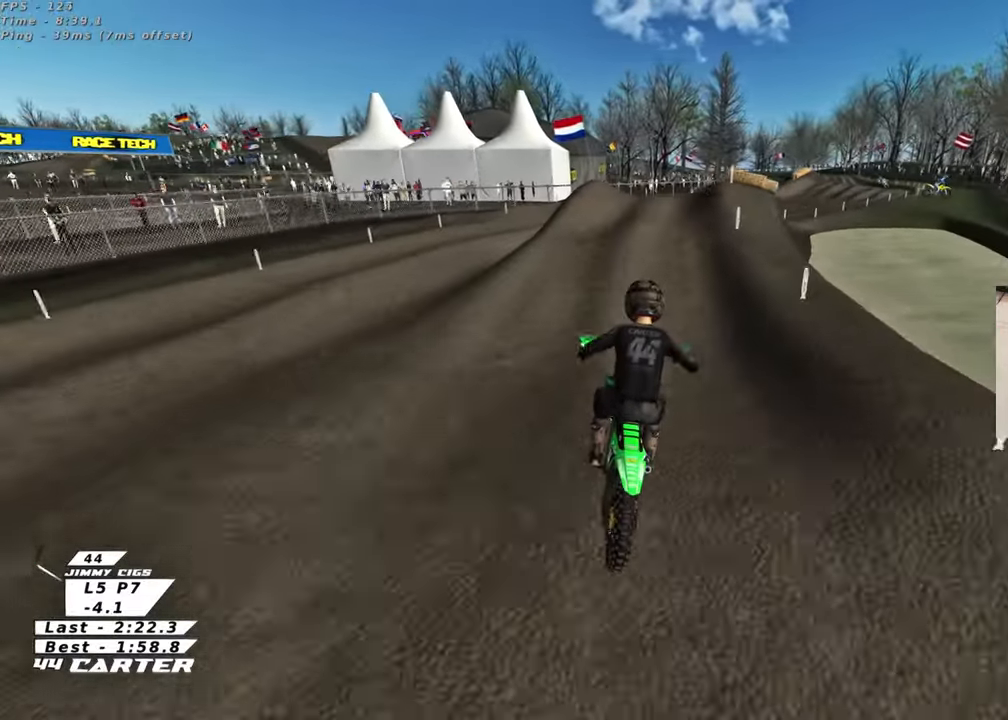
{"buttons": [], "left_stick": "center", "right_stick": "center", "events": [[33, "X", "up"], [50, "left_stick", "up"], [317, "left_stick", "center"], [500, "right_stick", "center"]]}
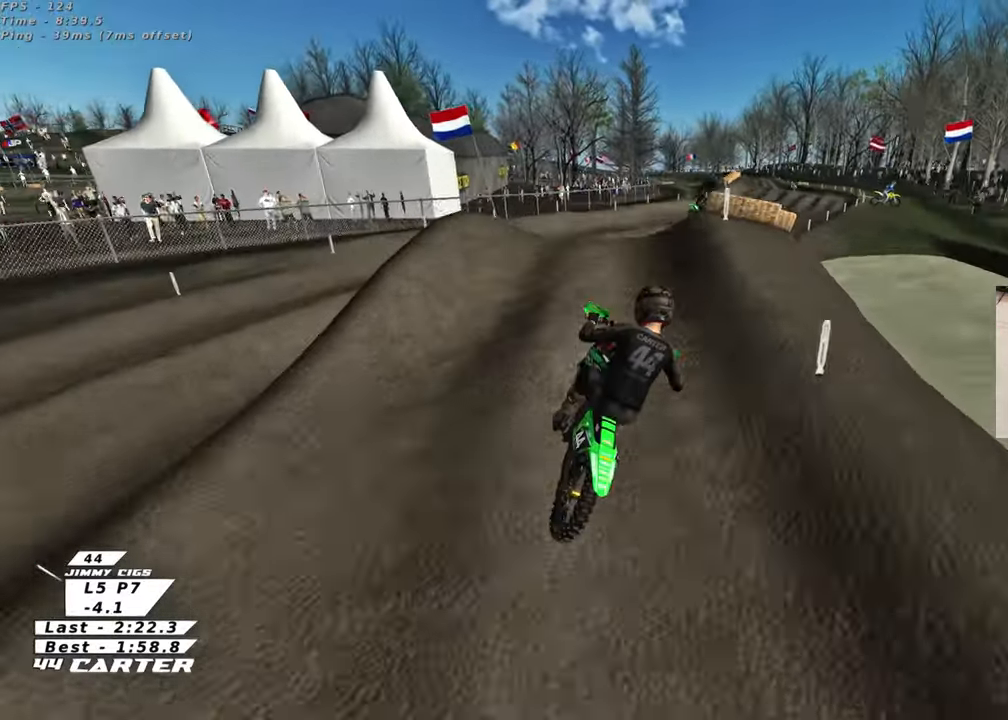
{"buttons": [], "left_stick": "right", "right_stick": "center", "events": [[100, "left_stick", "down"], [400, "left_stick", "right"]]}